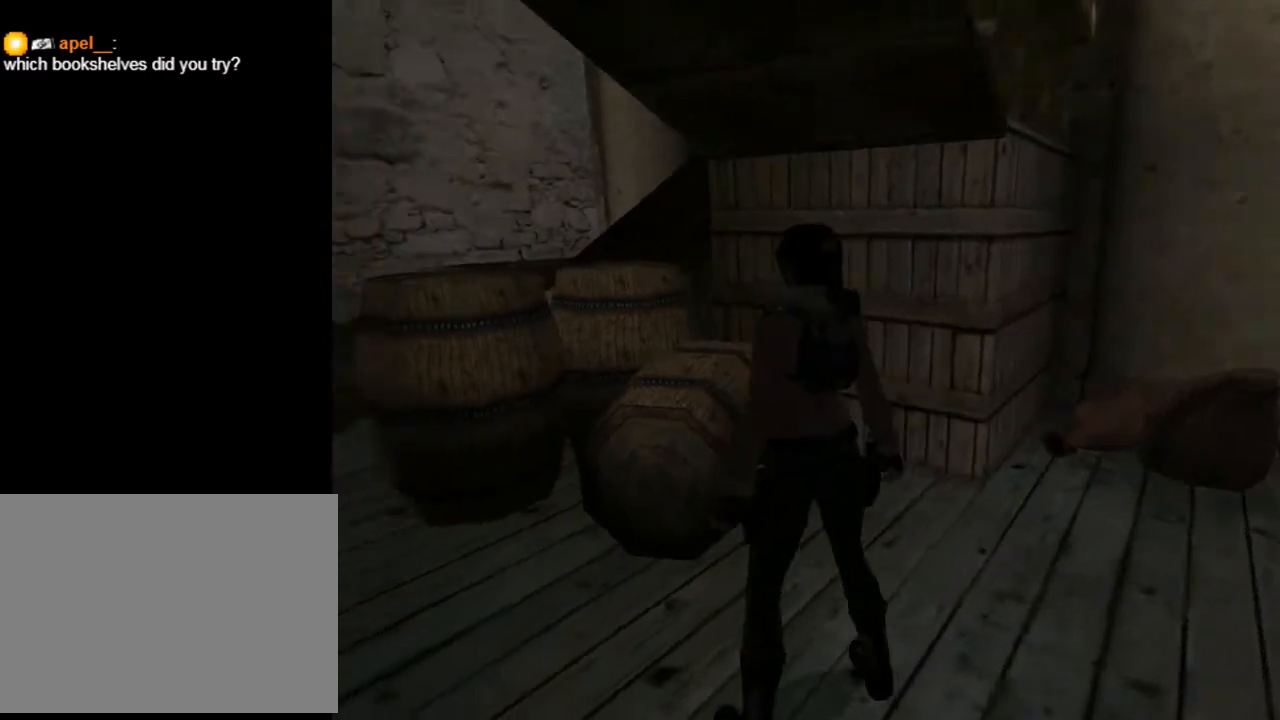
Gameplay with a controller (PlayStation layout); each line is a JSON object with the inputs held at the frame after it. "events" lists button and stick changes between this image and that frame as [ms after this image, input, new state], when the widget could be followed in between. Not read: L1.
{"buttons": ["DPAD_RIGHT"], "left_stick": "center", "right_stick": "center", "events": [[67, "DPAD_LEFT", "up"], [233, "TRIANGLE", "down"], [467, "TRIANGLE", "up"], [500, "DPAD_RIGHT", "down"]]}
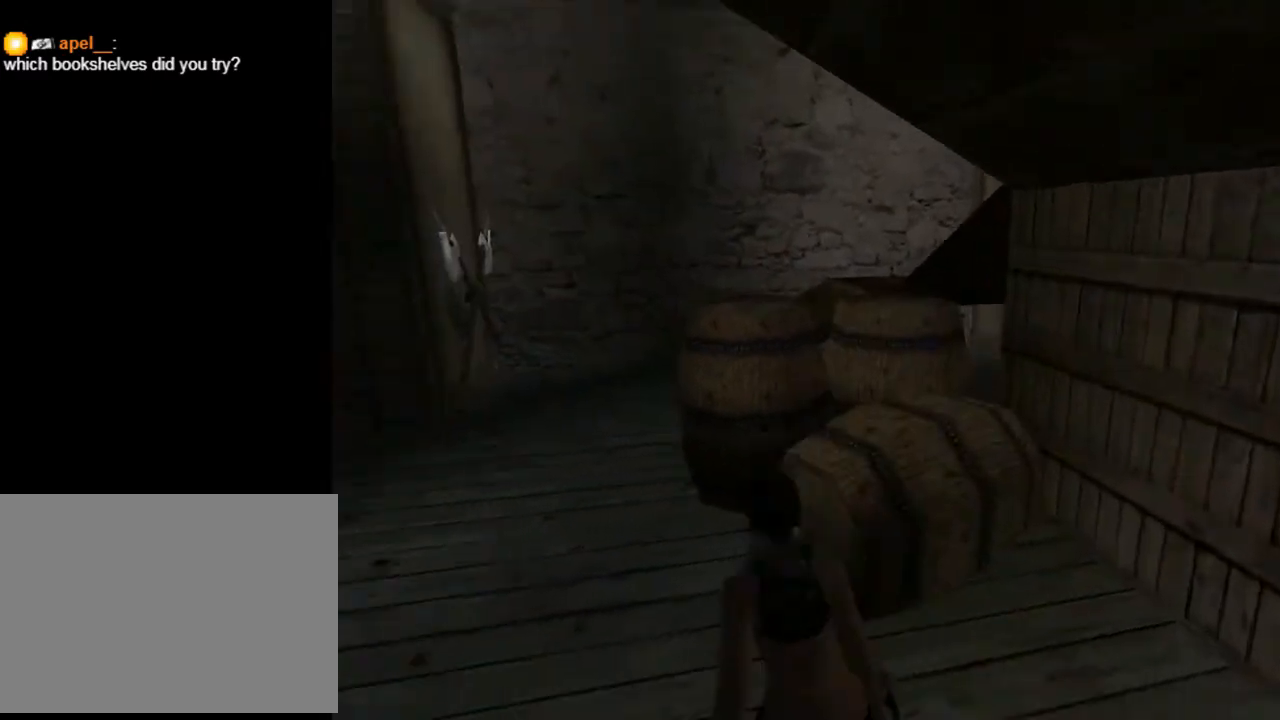
{"buttons": ["CROSS", "DPAD_RIGHT"], "left_stick": "center", "right_stick": "center", "events": [[133, "DPAD_UP", "down"], [200, "CROSS", "down"], [200, "DPAD_UP", "up"], [400, "CROSS", "up"], [467, "CROSS", "down"]]}
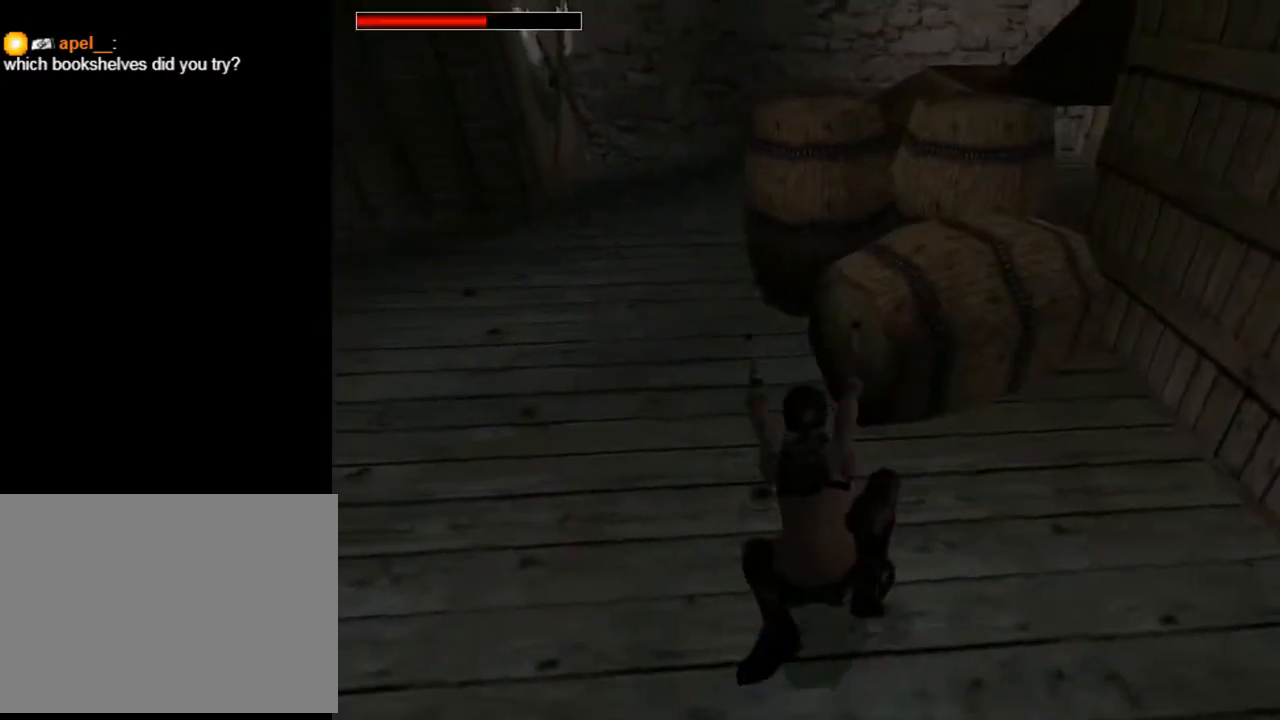
{"buttons": ["CROSS", "DPAD_RIGHT"], "left_stick": "center", "right_stick": "center", "events": [[67, "CROSS", "up"], [133, "CROSS", "down"], [267, "CROSS", "up"], [333, "CROSS", "down"], [433, "CROSS", "up"], [500, "CROSS", "down"]]}
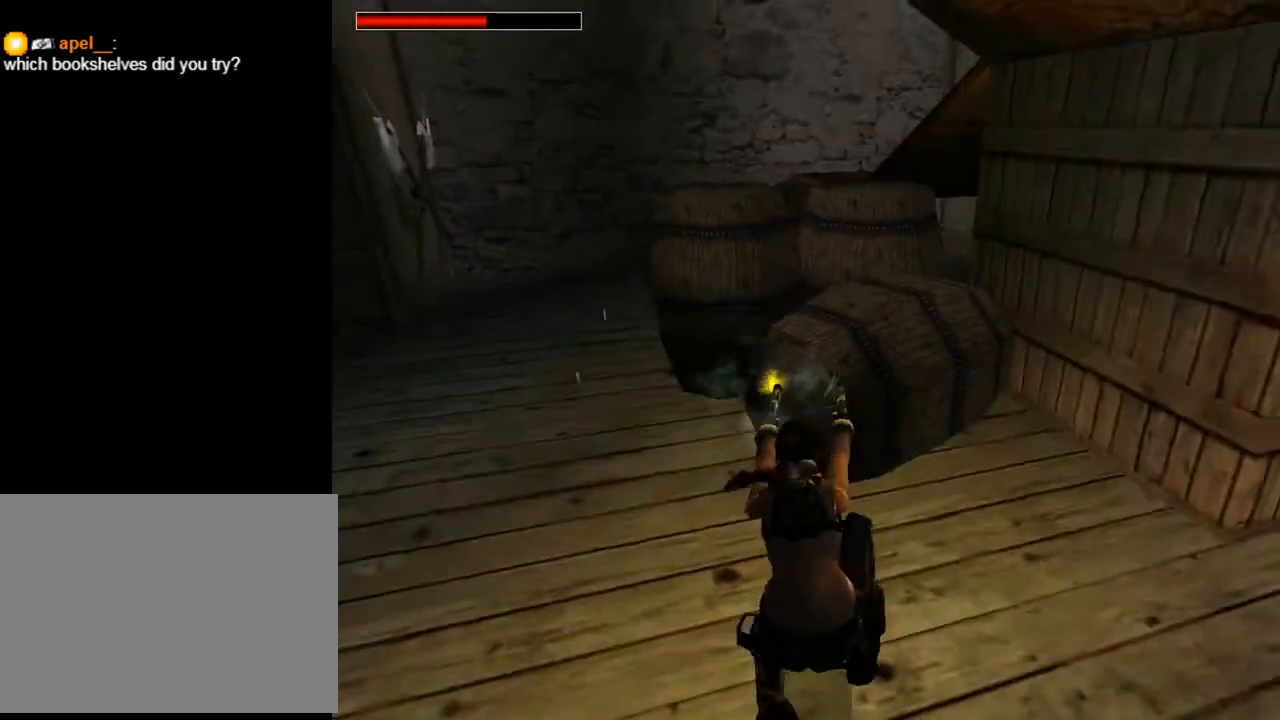
{"buttons": ["TRIANGLE"], "left_stick": "center", "right_stick": "center", "events": [[133, "CROSS", "up"], [267, "DPAD_RIGHT", "up"], [433, "TRIANGLE", "down"]]}
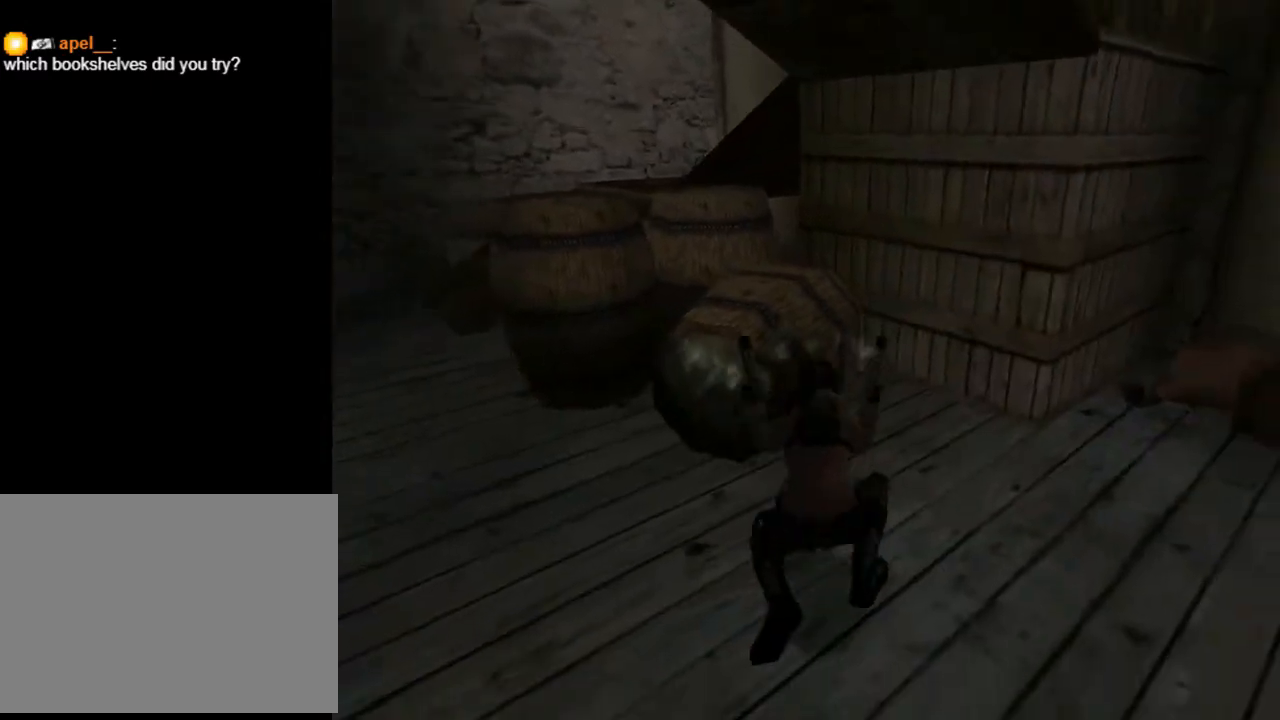
{"buttons": ["DPAD_RIGHT"], "left_stick": "center", "right_stick": "center", "events": [[133, "TRIANGLE", "up"], [167, "DPAD_RIGHT", "down"], [233, "DPAD_DOWN", "down"], [300, "DPAD_DOWN", "up"]]}
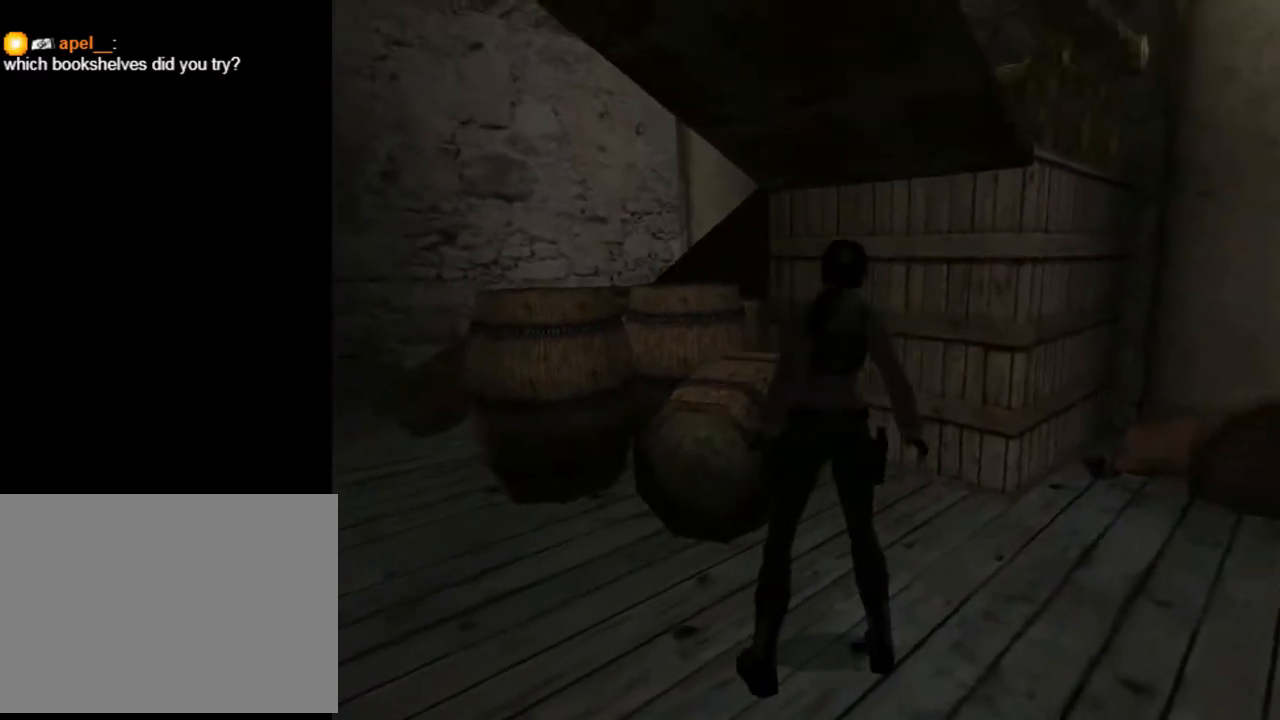
{"buttons": ["DPAD_DOWN"], "left_stick": "center", "right_stick": "center", "events": [[433, "DPAD_DOWN", "down"], [467, "DPAD_RIGHT", "up"]]}
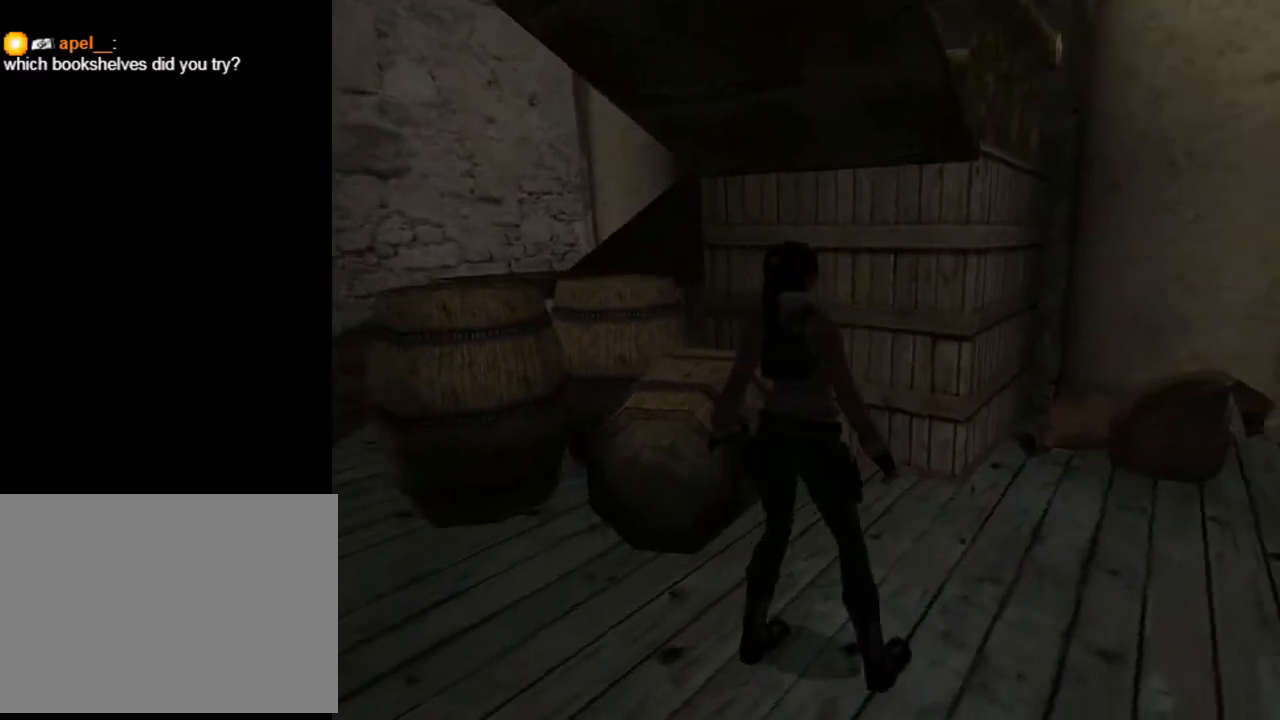
{"buttons": ["DPAD_RIGHT"], "left_stick": "center", "right_stick": "center", "events": [[133, "DPAD_RIGHT", "down"], [167, "DPAD_DOWN", "up"]]}
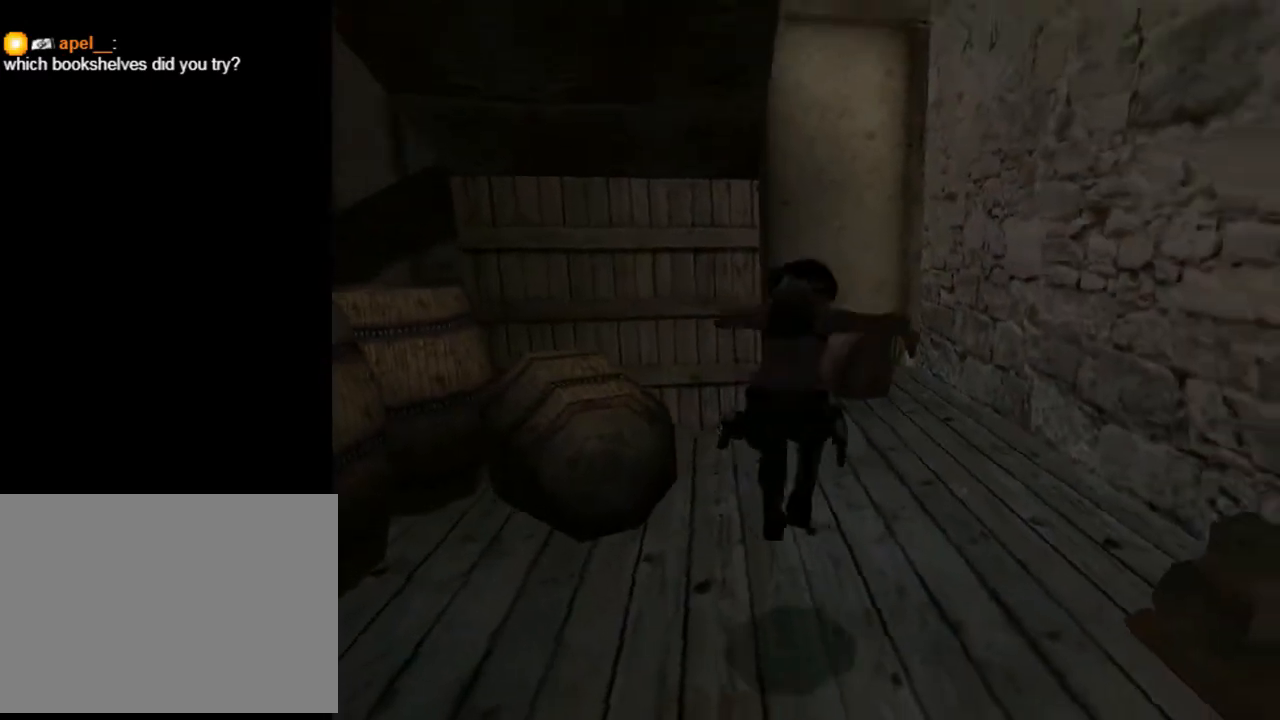
{"buttons": ["L2"], "left_stick": "center", "right_stick": "center", "events": [[100, "L2", "down"], [267, "DPAD_RIGHT", "up"]]}
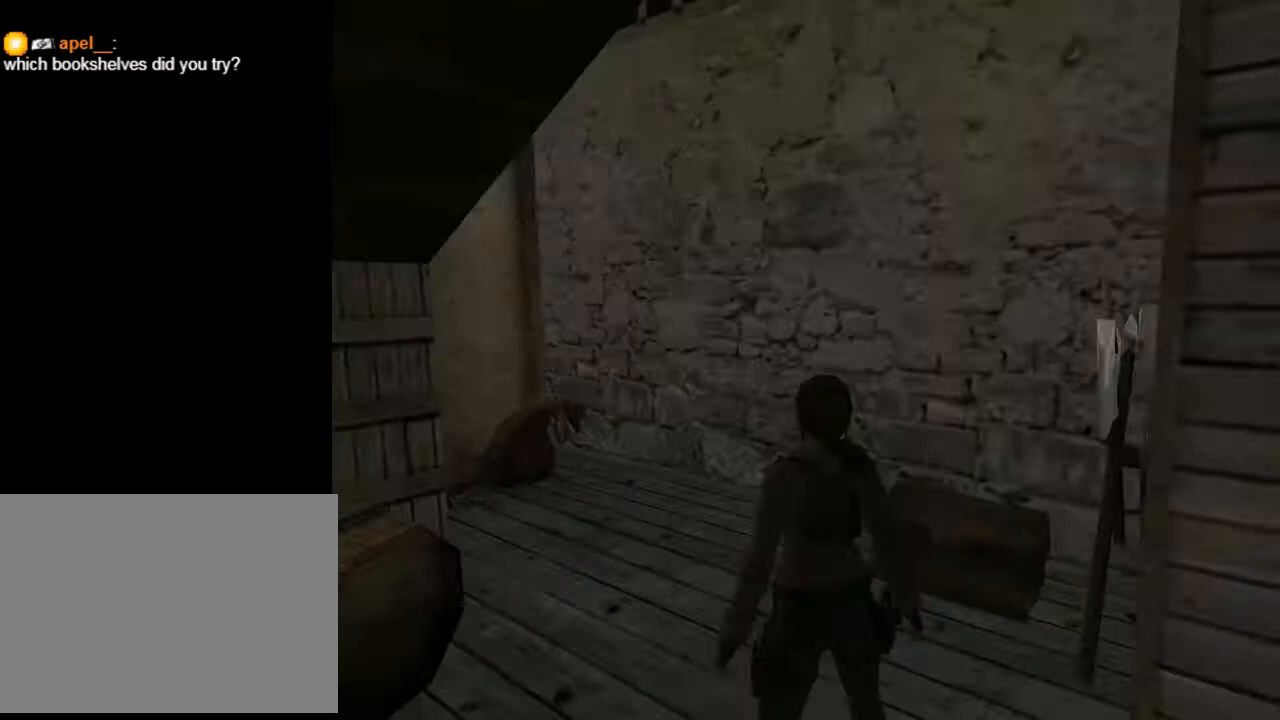
{"buttons": ["L2", "DPAD_UP"], "left_stick": "center", "right_stick": "center", "events": [[367, "DPAD_UP", "down"]]}
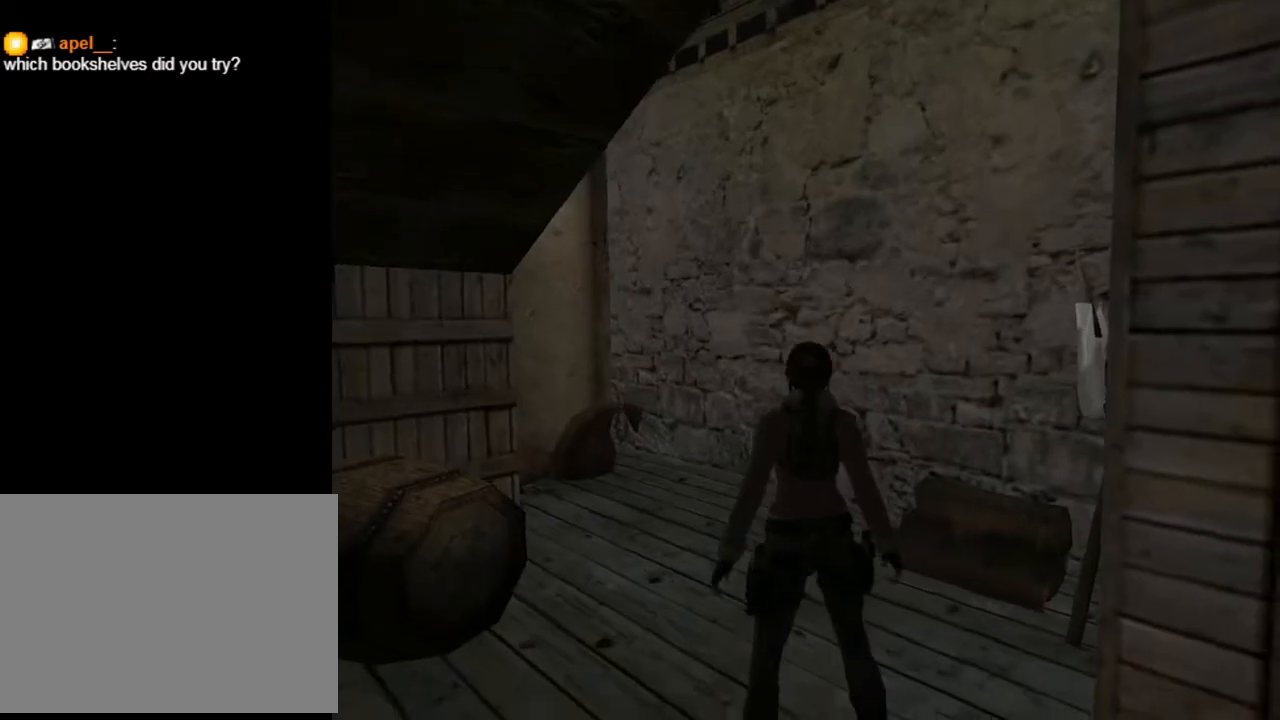
{"buttons": ["L2"], "left_stick": "center", "right_stick": "center", "events": [[33, "DPAD_RIGHT", "down"], [133, "DPAD_UP", "up"], [433, "DPAD_RIGHT", "up"]]}
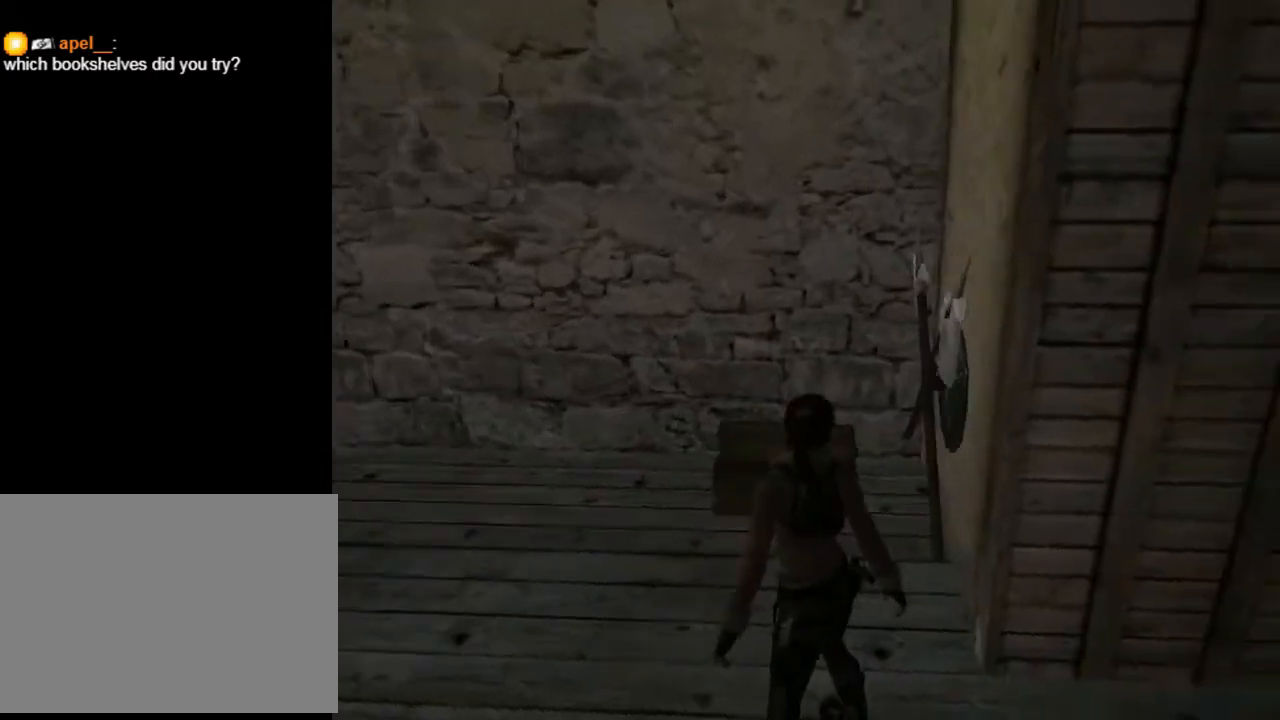
{"buttons": ["DPAD_LEFT"], "left_stick": "center", "right_stick": "center", "events": [[100, "L2", "up"], [133, "DPAD_LEFT", "down"]]}
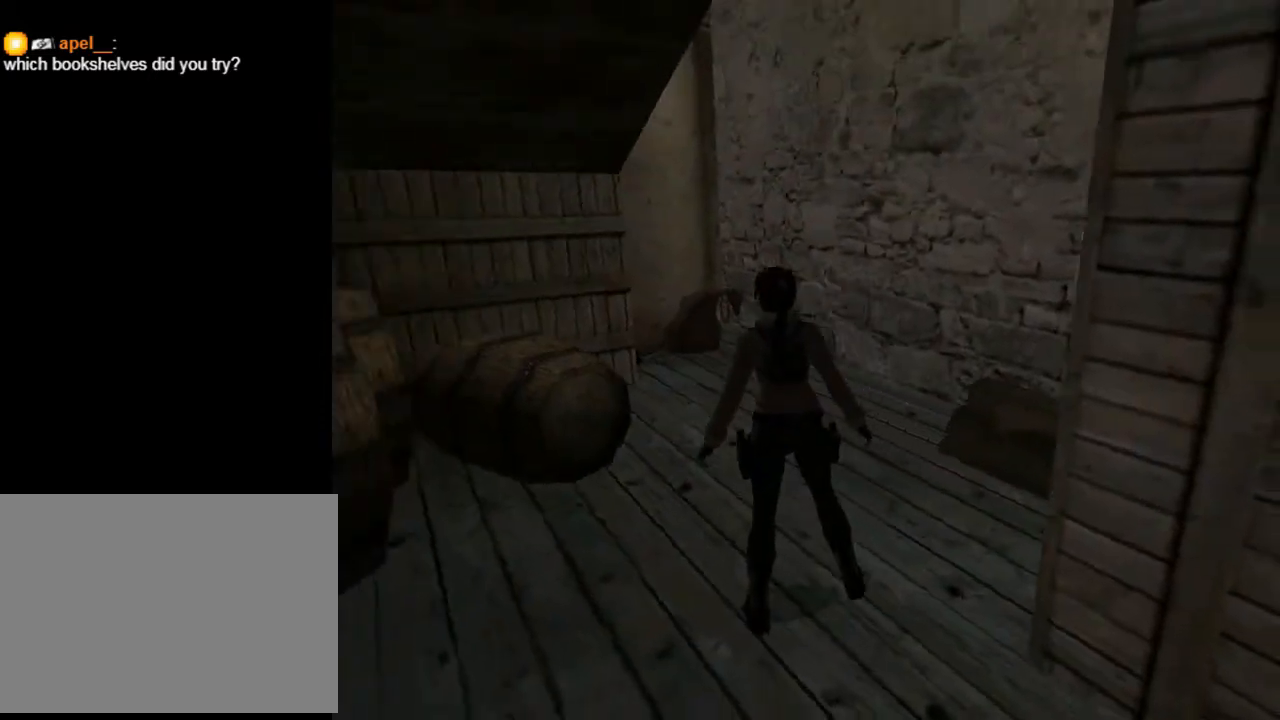
{"buttons": ["DPAD_UP", "DPAD_LEFT"], "left_stick": "center", "right_stick": "center", "events": [[500, "DPAD_UP", "down"]]}
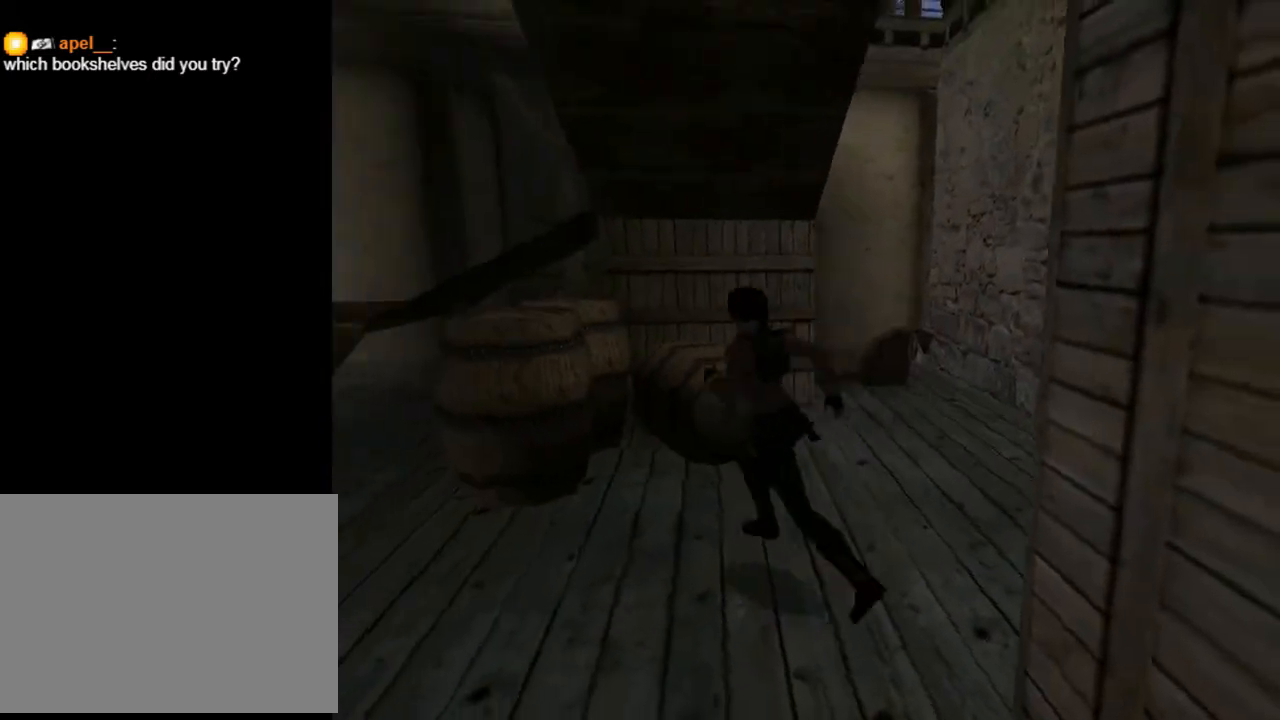
{"buttons": ["DPAD_UP", "DPAD_RIGHT"], "left_stick": "center", "right_stick": "center", "events": [[200, "DPAD_LEFT", "up"], [433, "DPAD_RIGHT", "down"]]}
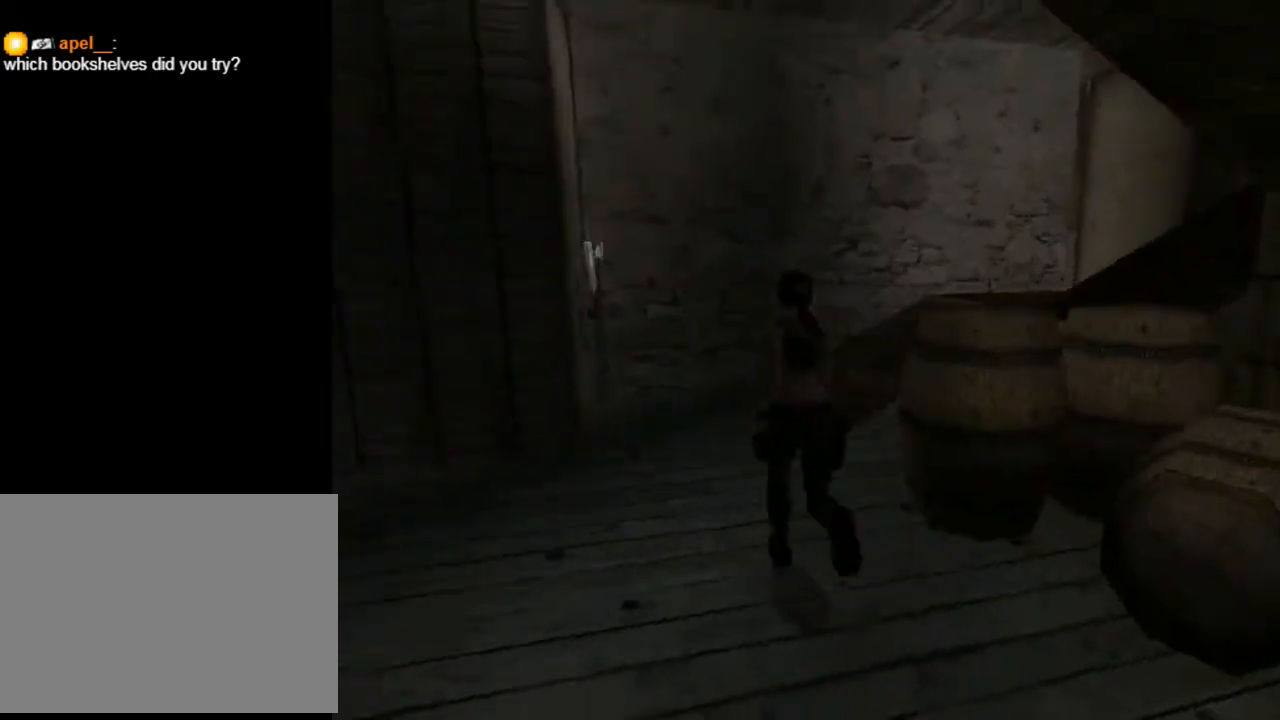
{"buttons": ["DPAD_UP", "DPAD_RIGHT"], "left_stick": "center", "right_stick": "center", "events": [[200, "DPAD_RIGHT", "up"], [467, "DPAD_RIGHT", "down"]]}
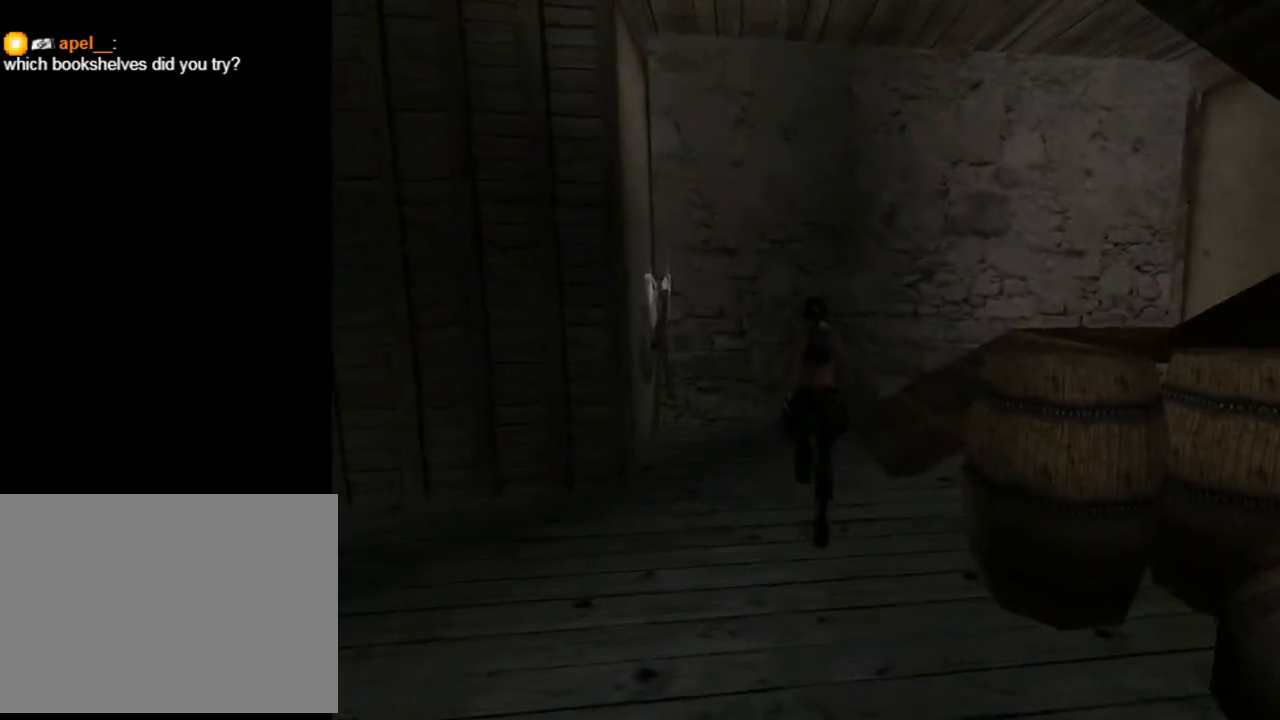
{"buttons": ["DPAD_UP", "DPAD_RIGHT"], "left_stick": "center", "right_stick": "center", "events": []}
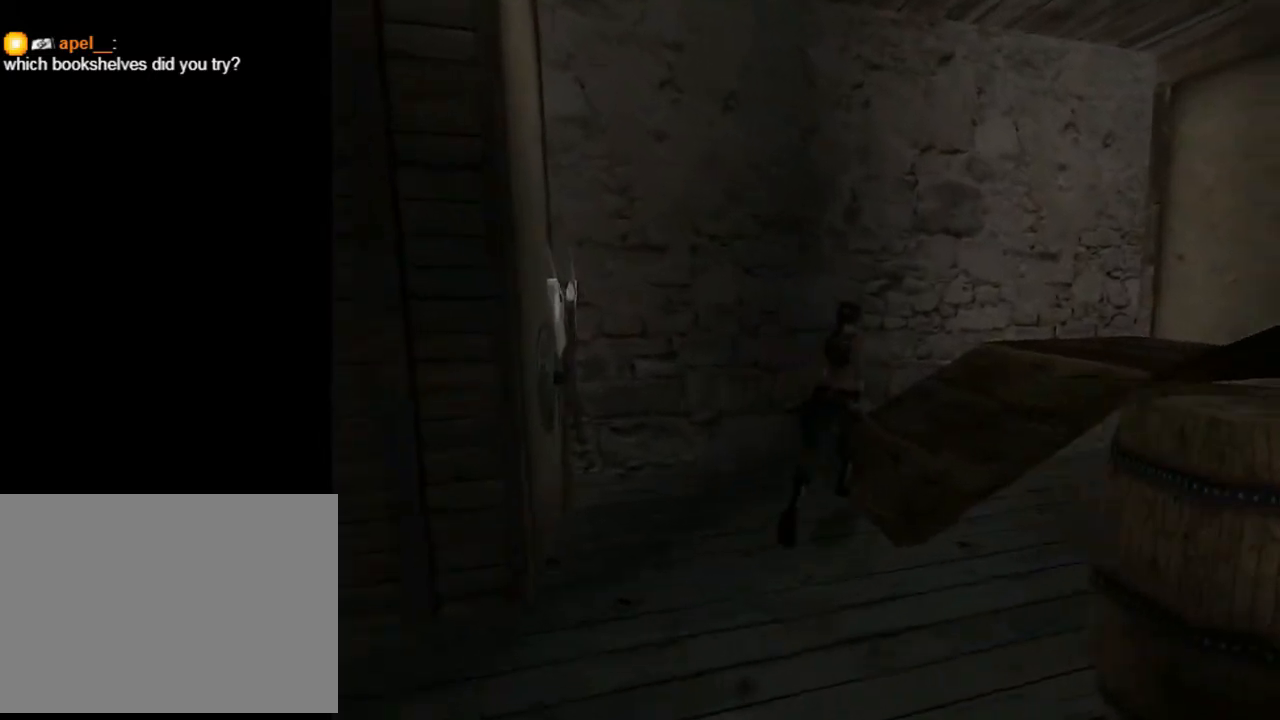
{"buttons": ["DPAD_UP"], "left_stick": "center", "right_stick": "center", "events": [[300, "DPAD_RIGHT", "up"]]}
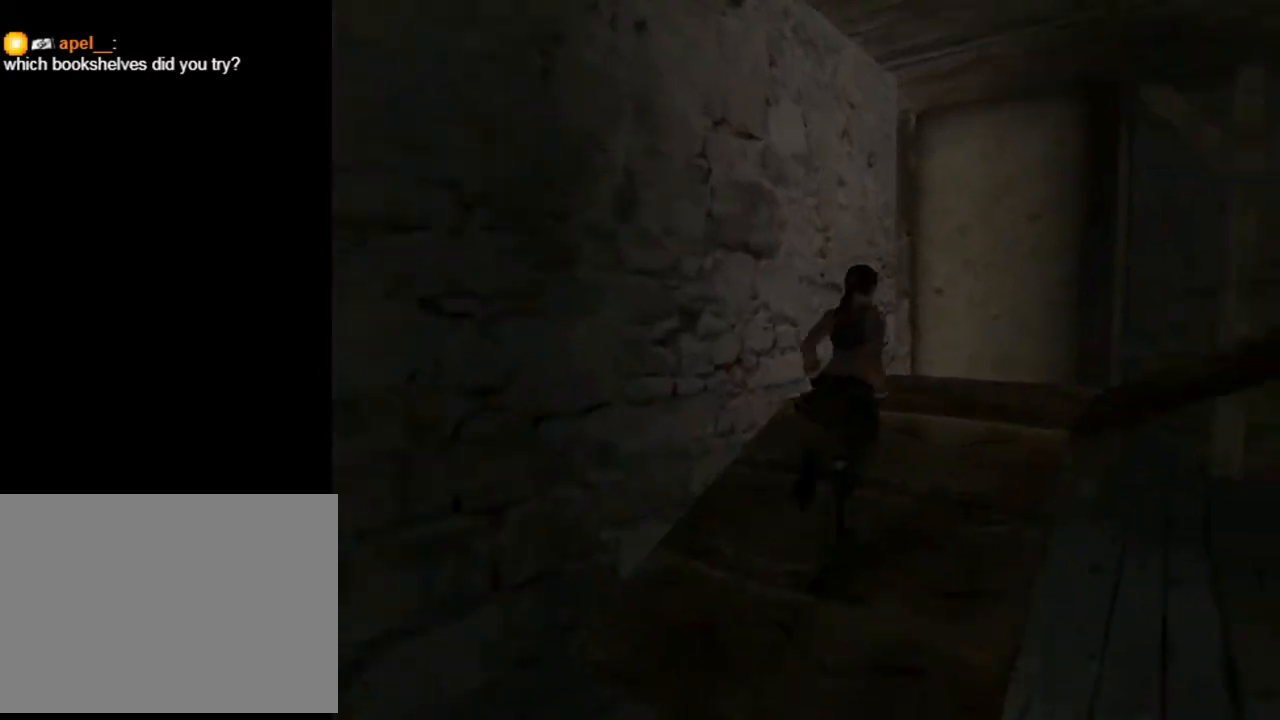
{"buttons": ["DPAD_UP", "DPAD_RIGHT"], "left_stick": "center", "right_stick": "center", "events": [[67, "DPAD_RIGHT", "down"]]}
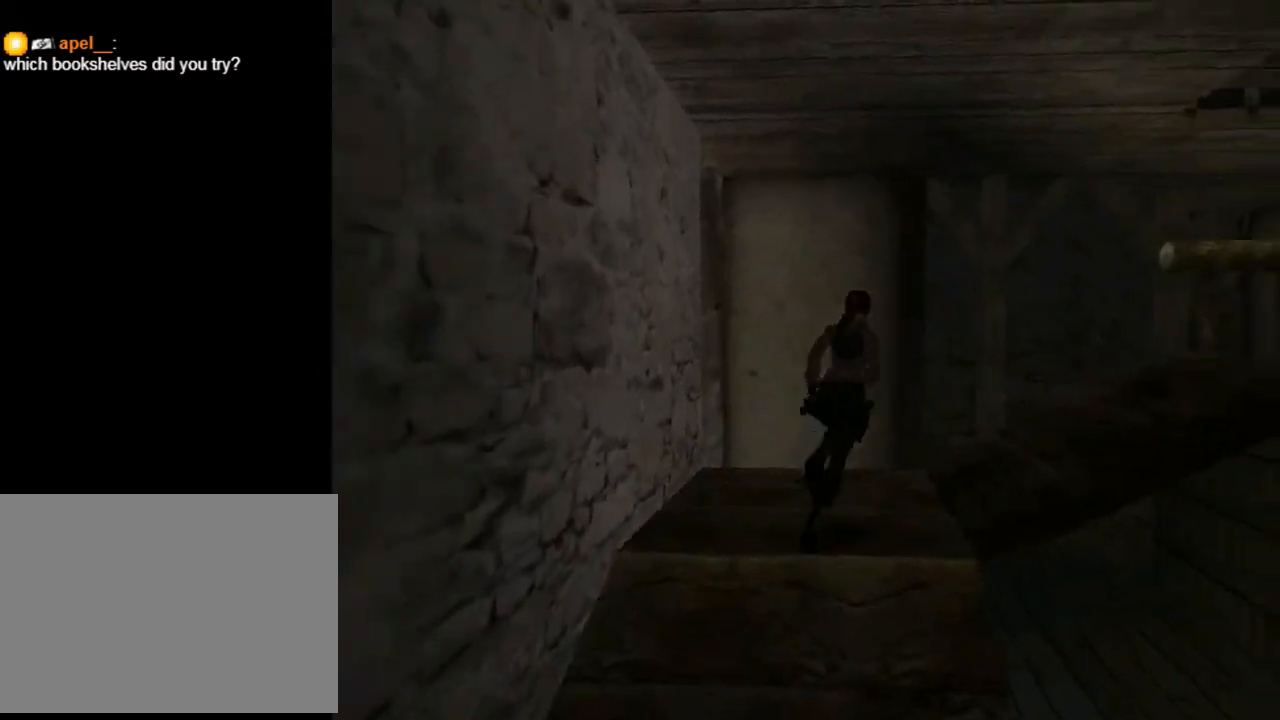
{"buttons": ["L2", "DPAD_UP"], "left_stick": "center", "right_stick": "center", "events": [[467, "DPAD_RIGHT", "up"], [500, "L2", "down"]]}
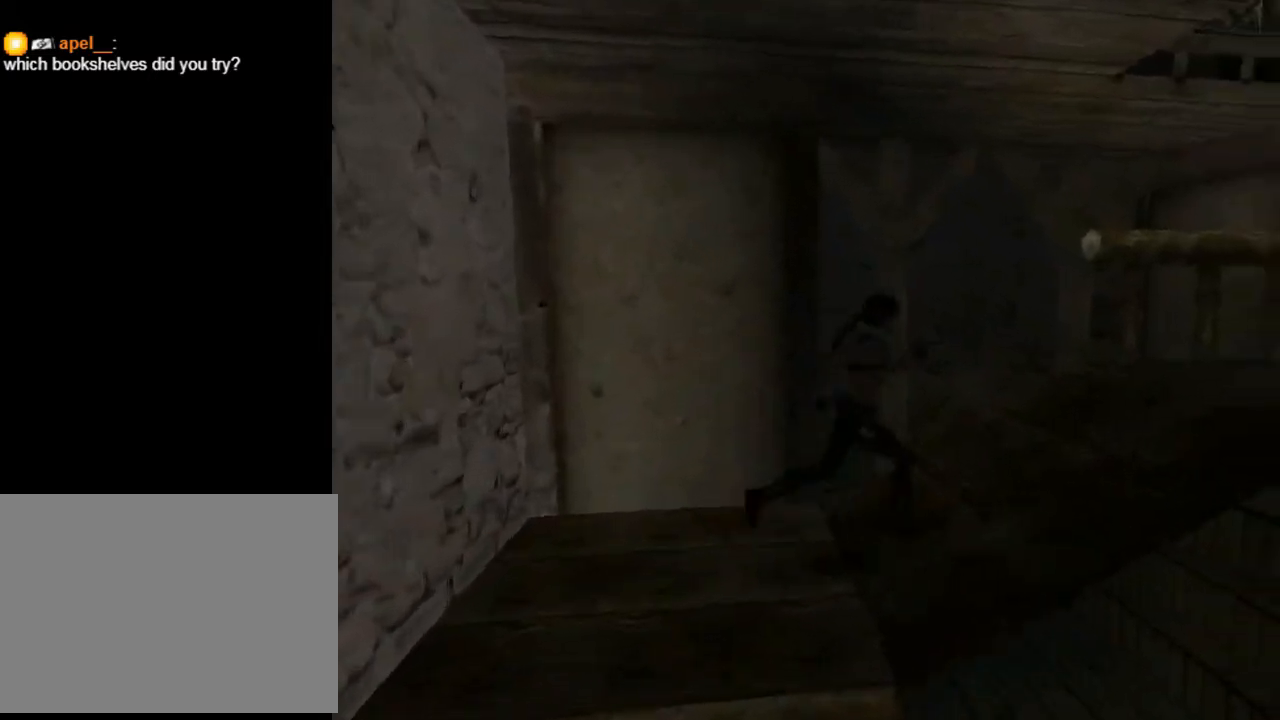
{"buttons": ["L2", "DPAD_UP"], "left_stick": "center", "right_stick": "center", "events": [[33, "DPAD_UP", "up"], [300, "DPAD_UP", "down"]]}
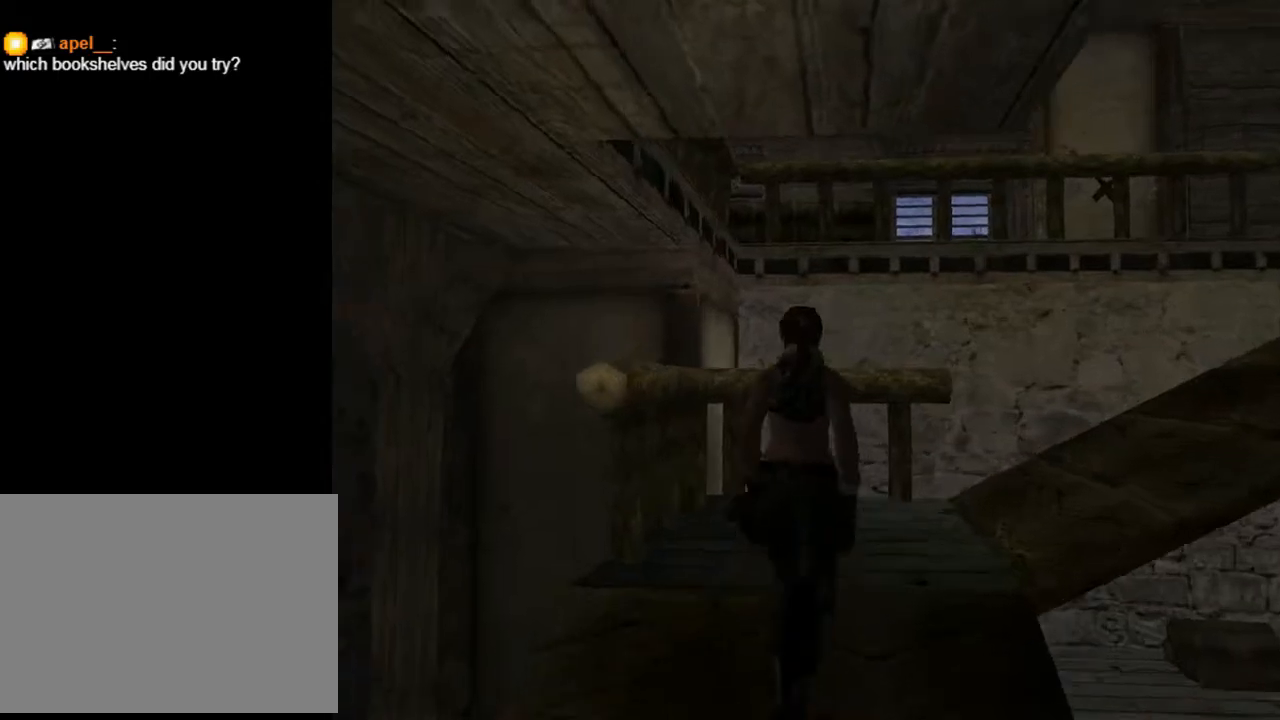
{"buttons": ["DPAD_DOWN", "DPAD_LEFT"], "left_stick": "center", "right_stick": "center", "events": [[33, "DPAD_LEFT", "down"], [300, "DPAD_UP", "up"], [300, "L2", "up"], [467, "DPAD_DOWN", "down"]]}
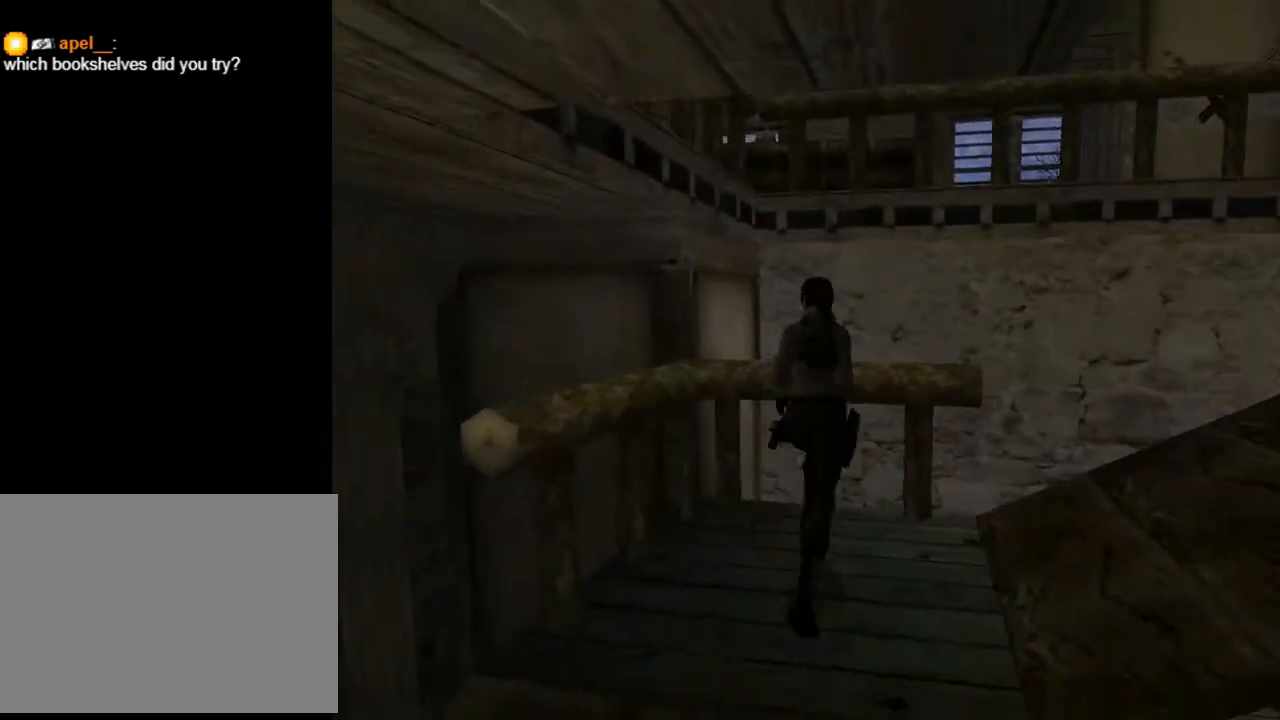
{"buttons": ["DPAD_DOWN", "DPAD_RIGHT"], "left_stick": "center", "right_stick": "center", "events": [[167, "DPAD_LEFT", "up"], [267, "DPAD_RIGHT", "down"]]}
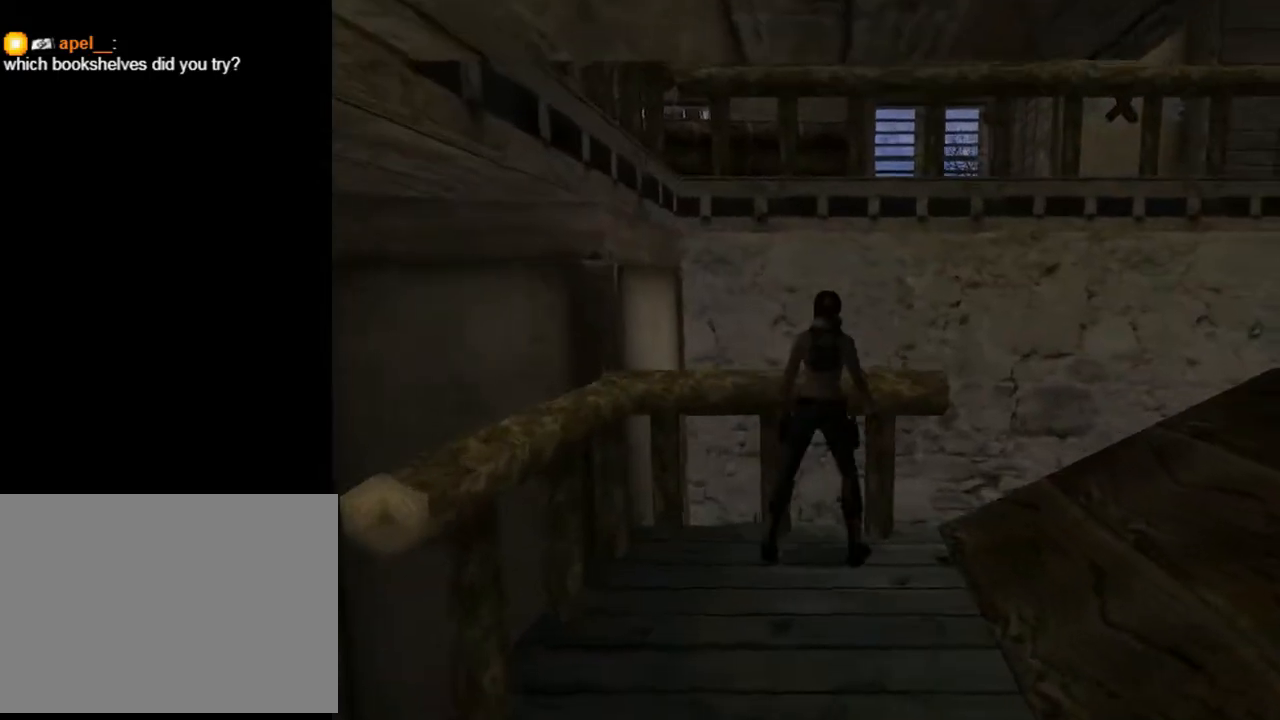
{"buttons": ["DPAD_DOWN", "DPAD_RIGHT"], "left_stick": "center", "right_stick": "center", "events": [[167, "DPAD_RIGHT", "up"], [467, "DPAD_RIGHT", "down"]]}
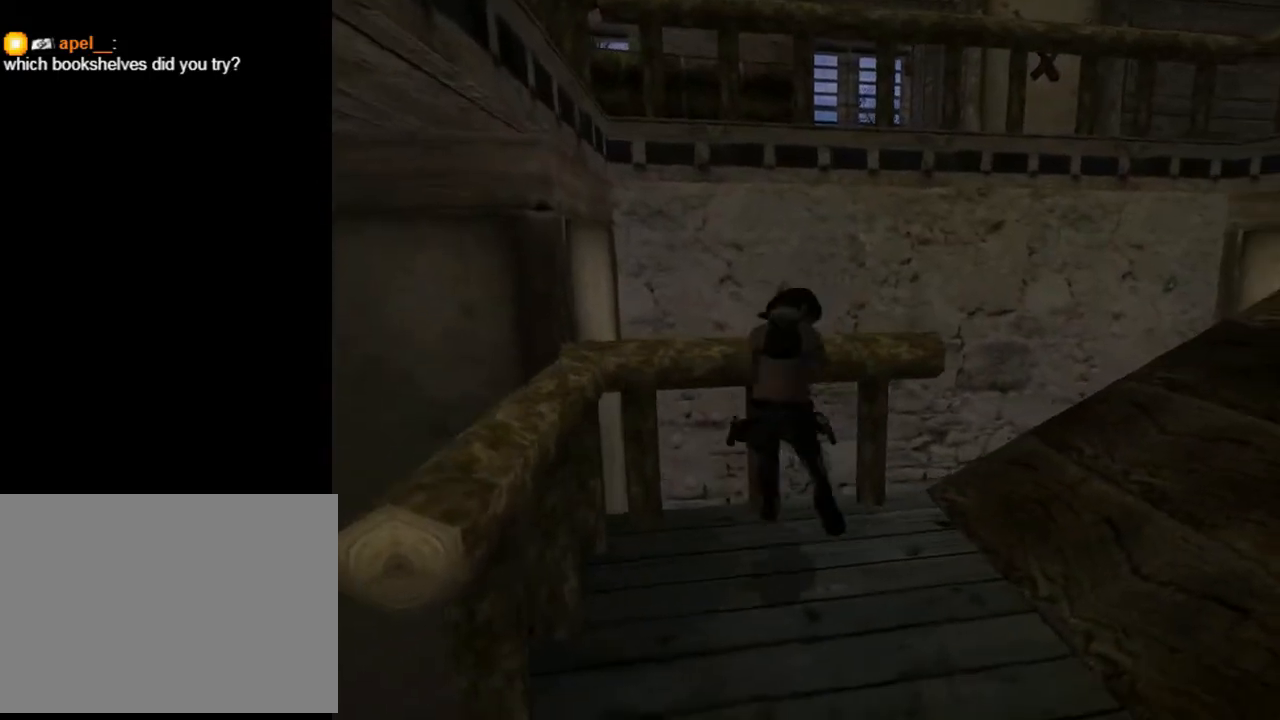
{"buttons": ["DPAD_DOWN"], "left_stick": "center", "right_stick": "center", "events": [[200, "DPAD_RIGHT", "up"]]}
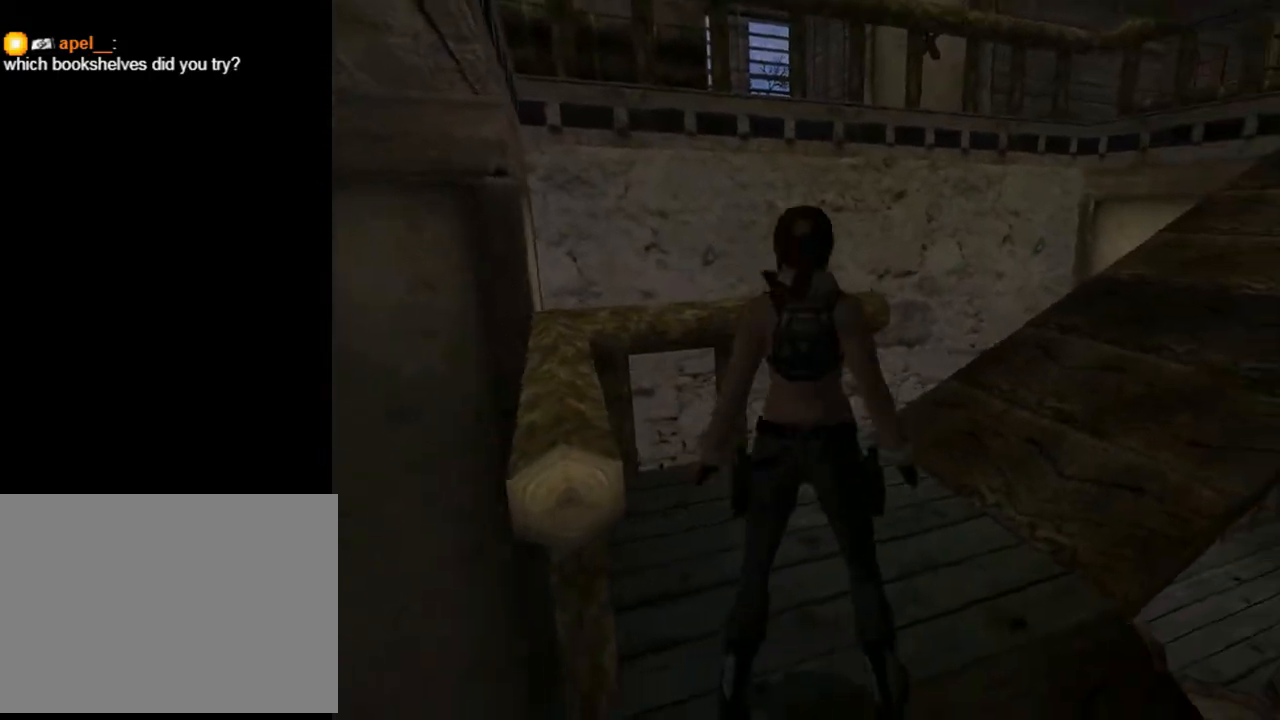
{"buttons": ["DPAD_LEFT"], "left_stick": "center", "right_stick": "center", "events": [[67, "DPAD_RIGHT", "down"], [333, "DPAD_DOWN", "up"], [333, "DPAD_RIGHT", "up"], [367, "DPAD_LEFT", "down"]]}
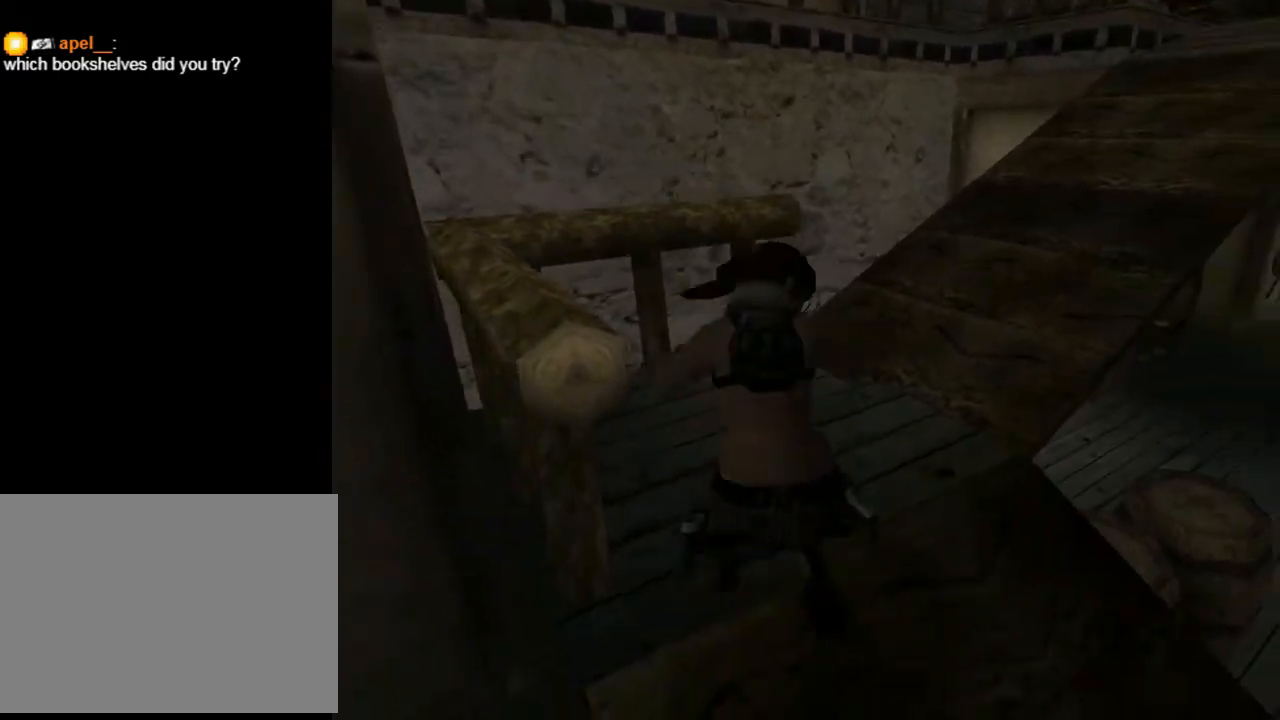
{"buttons": ["DPAD_UP", "DPAD_LEFT"], "left_stick": "center", "right_stick": "center", "events": [[67, "DPAD_UP", "down"]]}
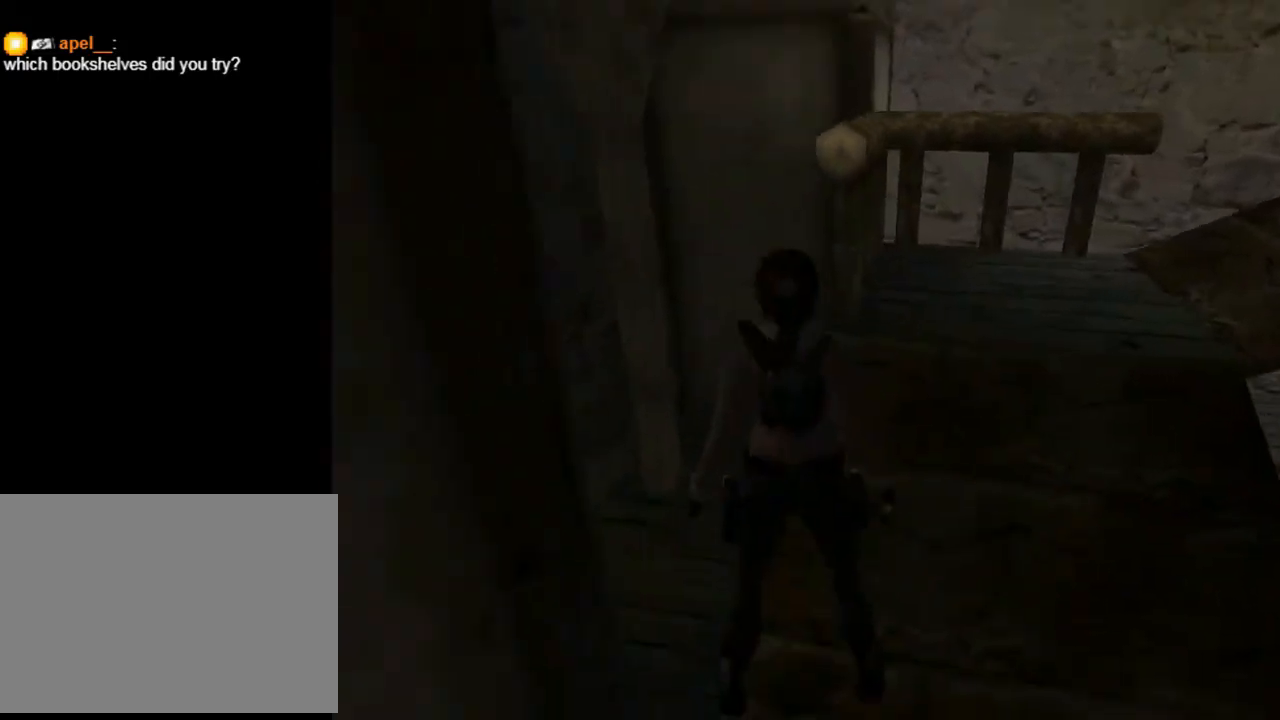
{"buttons": ["L2", "DPAD_LEFT"], "left_stick": "center", "right_stick": "center", "events": [[300, "DPAD_UP", "up"], [400, "L2", "down"]]}
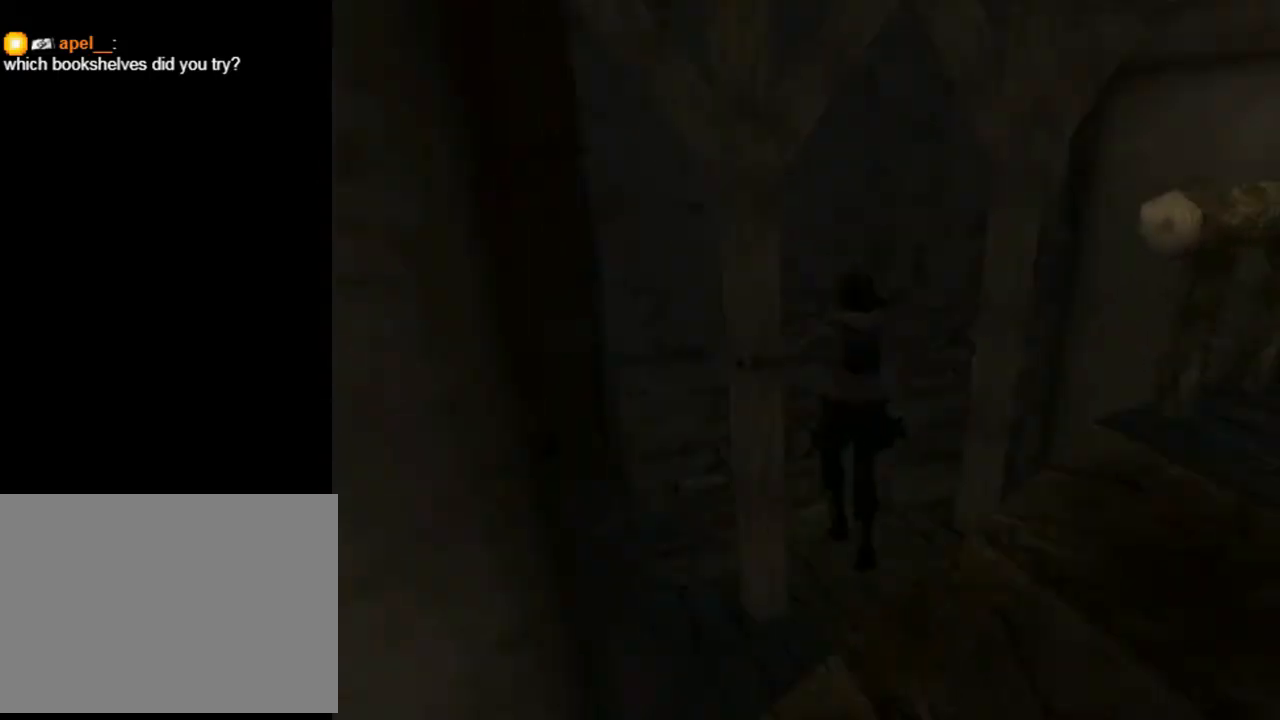
{"buttons": ["L2"], "left_stick": "center", "right_stick": "center", "events": [[467, "DPAD_LEFT", "up"]]}
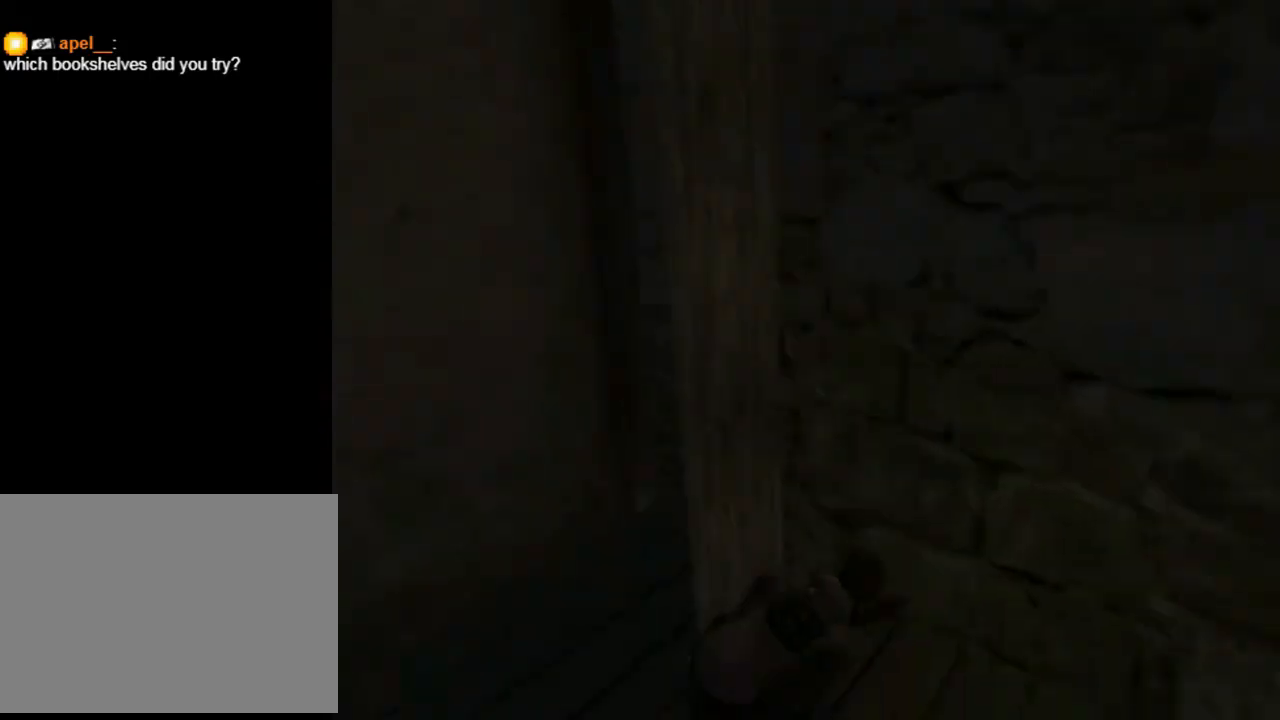
{"buttons": ["DPAD_RIGHT"], "left_stick": "center", "right_stick": "center", "events": [[67, "DPAD_RIGHT", "down"], [67, "L2", "up"]]}
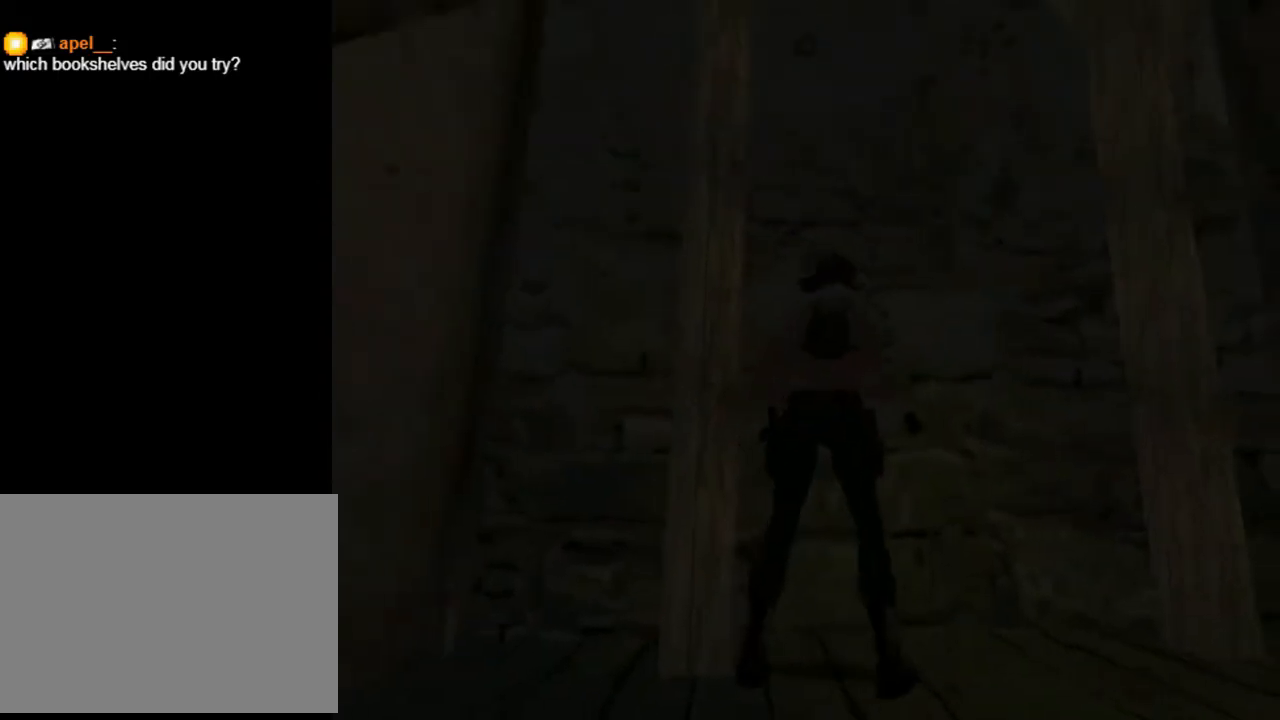
{"buttons": ["DPAD_RIGHT"], "left_stick": "center", "right_stick": "center", "events": []}
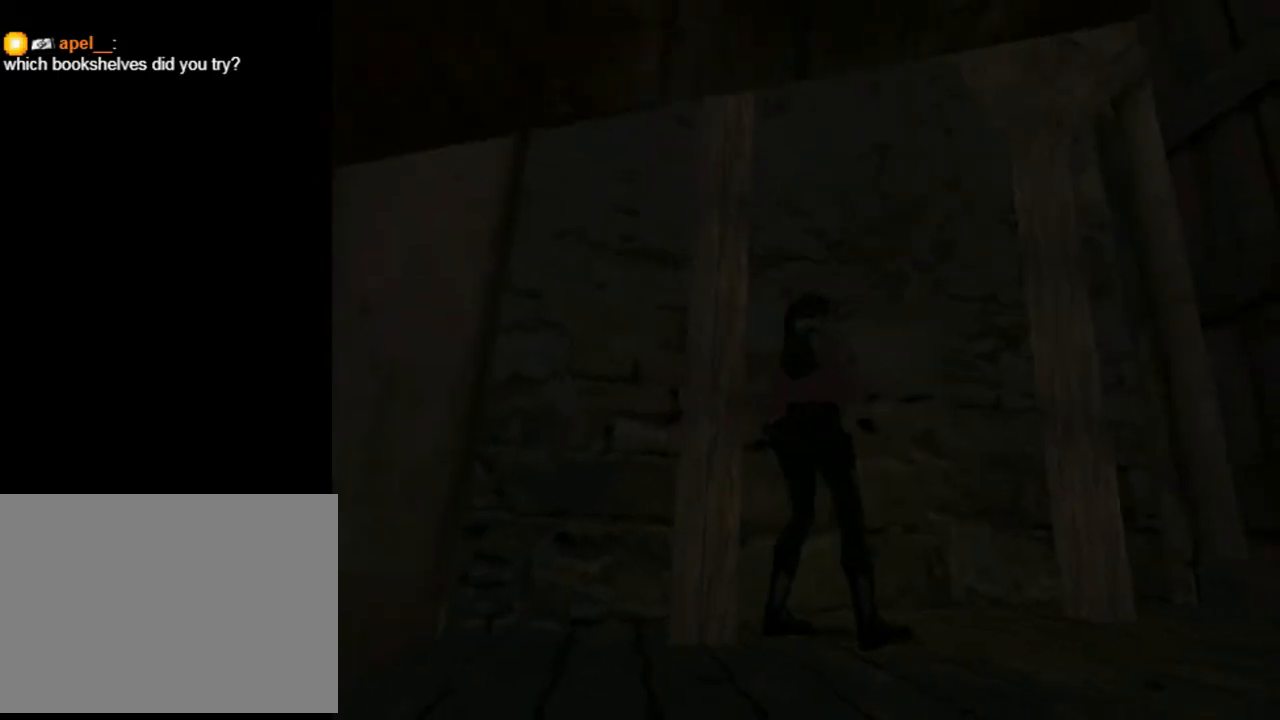
{"buttons": ["DPAD_RIGHT"], "left_stick": "center", "right_stick": "center", "events": []}